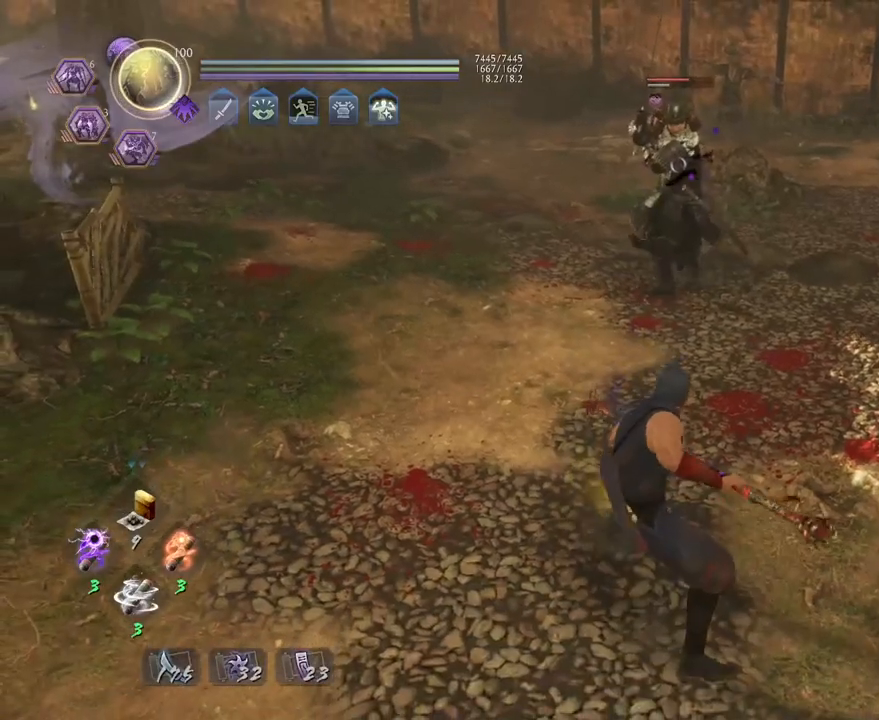
Gameplay with a controller (PlayStation layout); each line is a JSON object with the inputs held at the frame after it (dt_ms = milliseconds from this image to that frame). "events" lists button and stick changes between this image and that frame as [ms after this image, input, new state], when the widget could be followed in between.
{"dt_ms": 500, "buttons": [], "left_stick": "center", "right_stick": "center", "events": []}
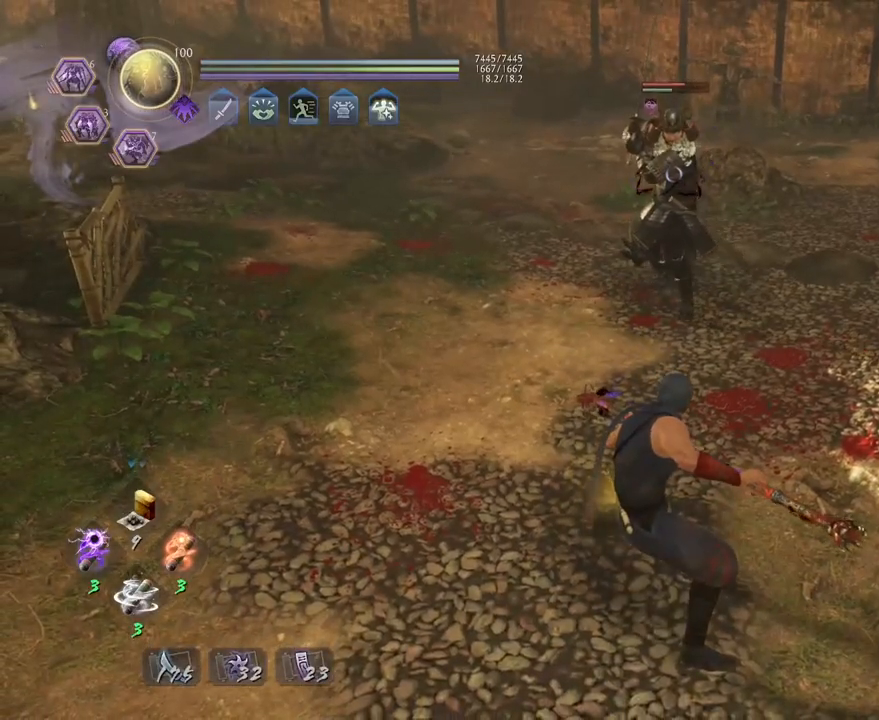
{"dt_ms": 500, "buttons": ["L1"], "left_stick": "center", "right_stick": "center", "events": [[183, "L1", "down"]]}
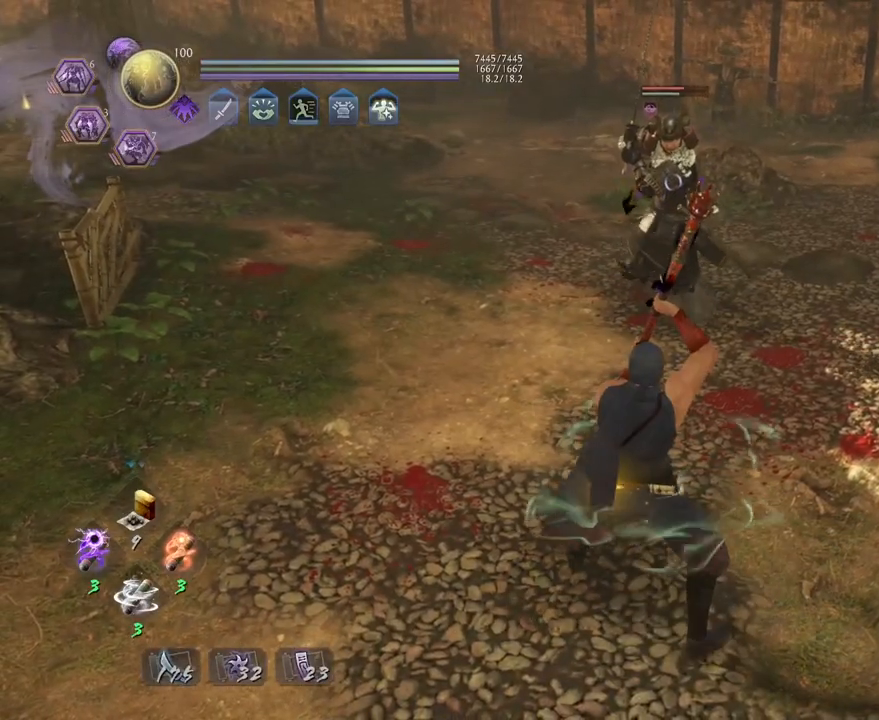
{"dt_ms": 500, "buttons": ["L1"], "left_stick": "center", "right_stick": "center", "events": []}
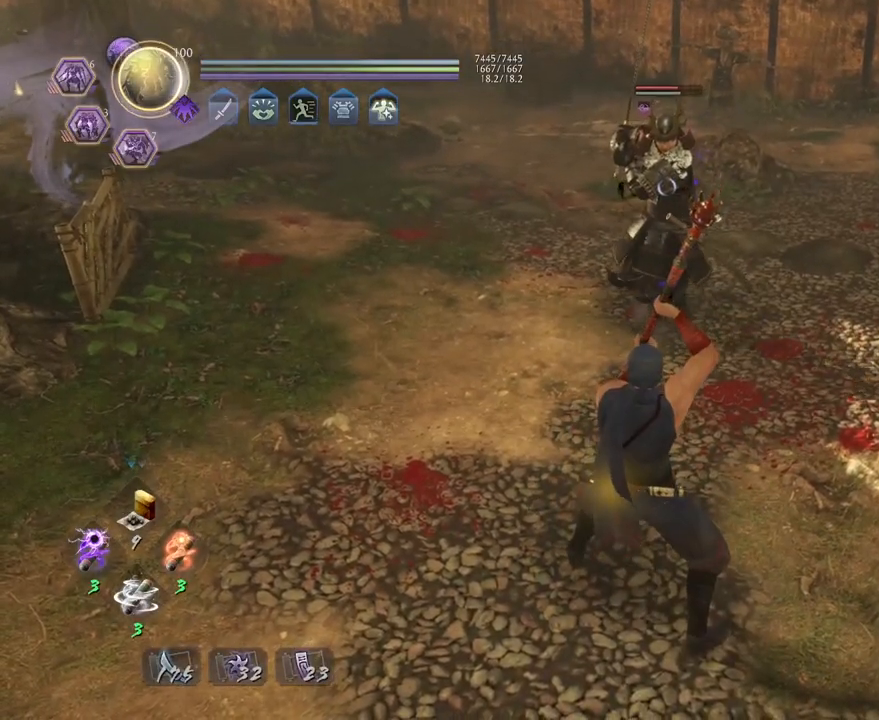
{"dt_ms": 500, "buttons": ["L1"], "left_stick": "left", "right_stick": "center", "events": [[217, "left_stick", "left"], [367, "CROSS", "down"], [483, "CROSS", "up"]]}
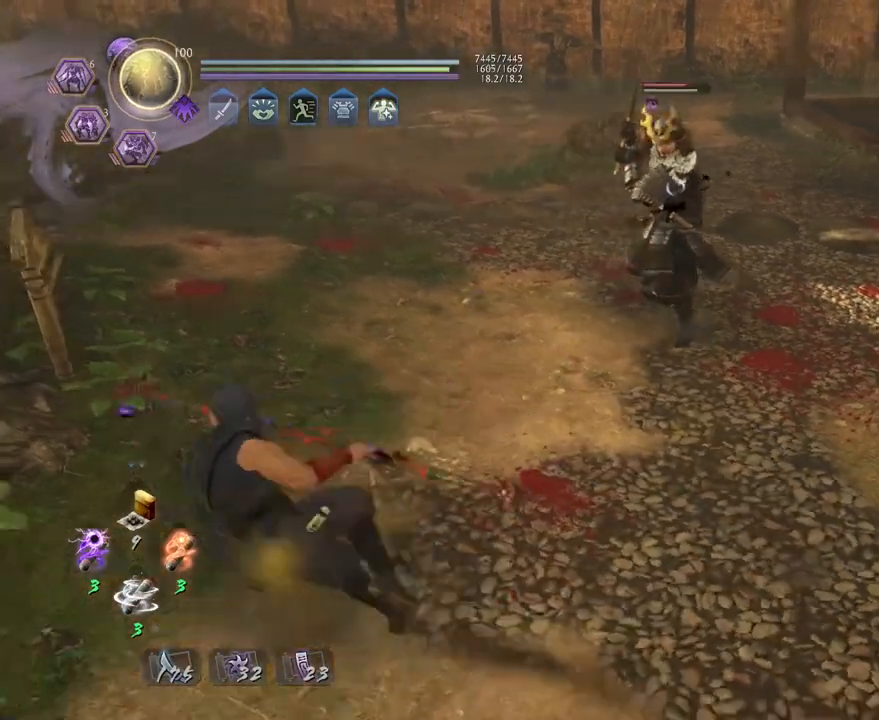
{"dt_ms": 500, "buttons": [], "left_stick": "up-right", "right_stick": "center", "events": [[33, "L1", "up"], [67, "left_stick", "down-left"], [250, "left_stick", "down-right"], [350, "left_stick", "right"], [467, "left_stick", "up-right"]]}
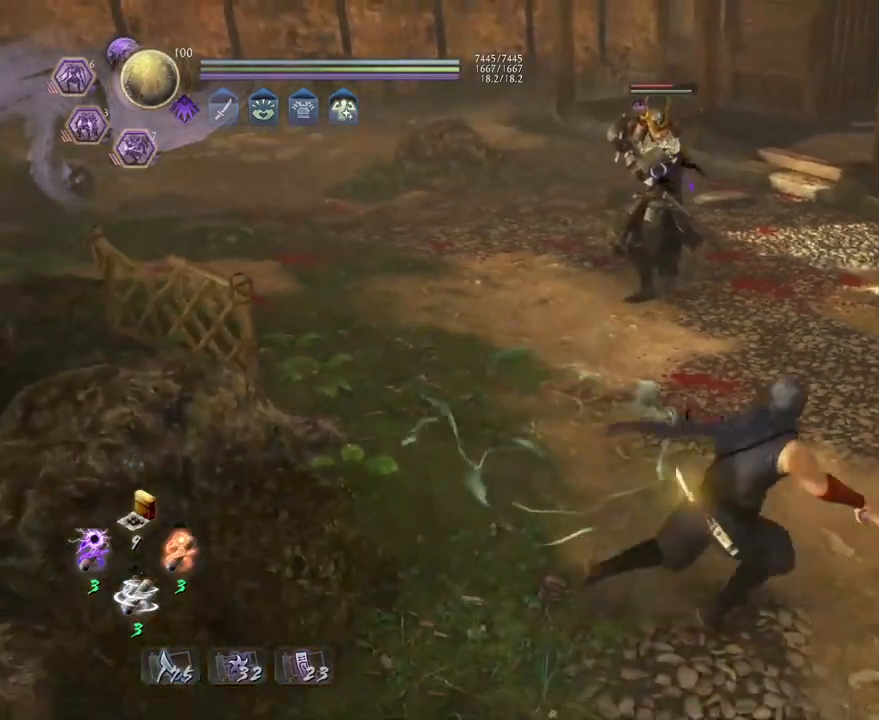
{"dt_ms": 500, "buttons": ["L1"], "left_stick": "center", "right_stick": "center", "events": [[300, "left_stick", "center"], [417, "L1", "down"]]}
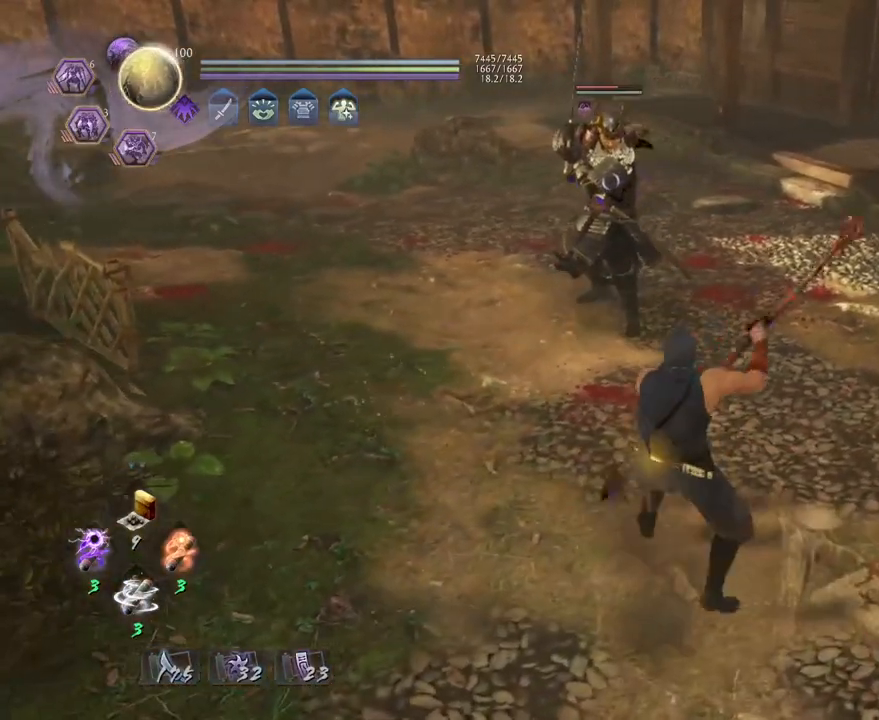
{"dt_ms": 500, "buttons": ["L1"], "left_stick": "down-right", "right_stick": "center", "events": [[317, "left_stick", "down-right"], [383, "CROSS", "down"], [500, "CROSS", "up"]]}
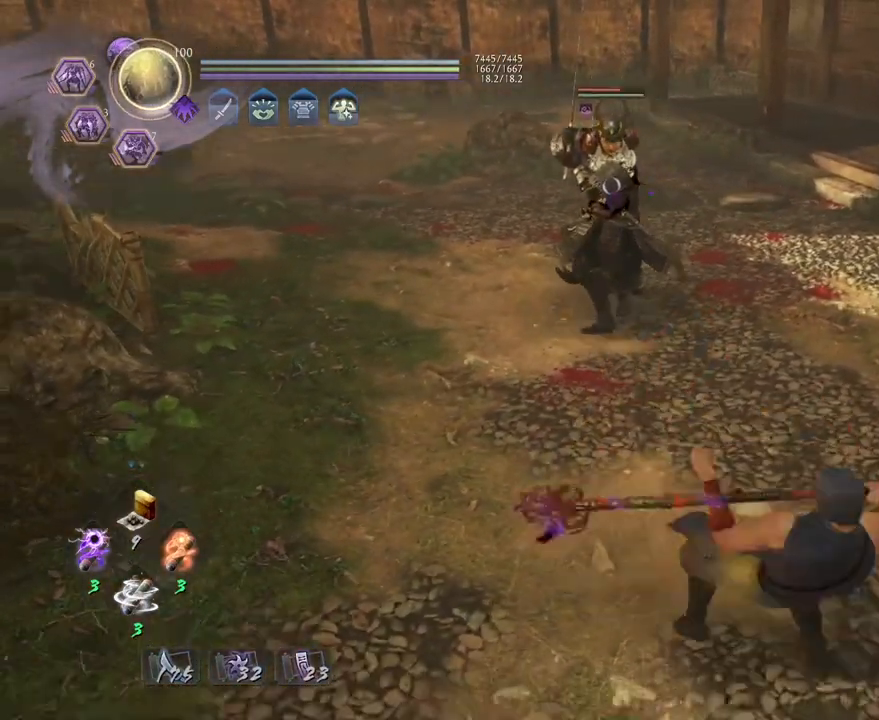
{"dt_ms": 500, "buttons": [], "left_stick": "center", "right_stick": "center", "events": [[33, "L1", "up"], [83, "left_stick", "center"]]}
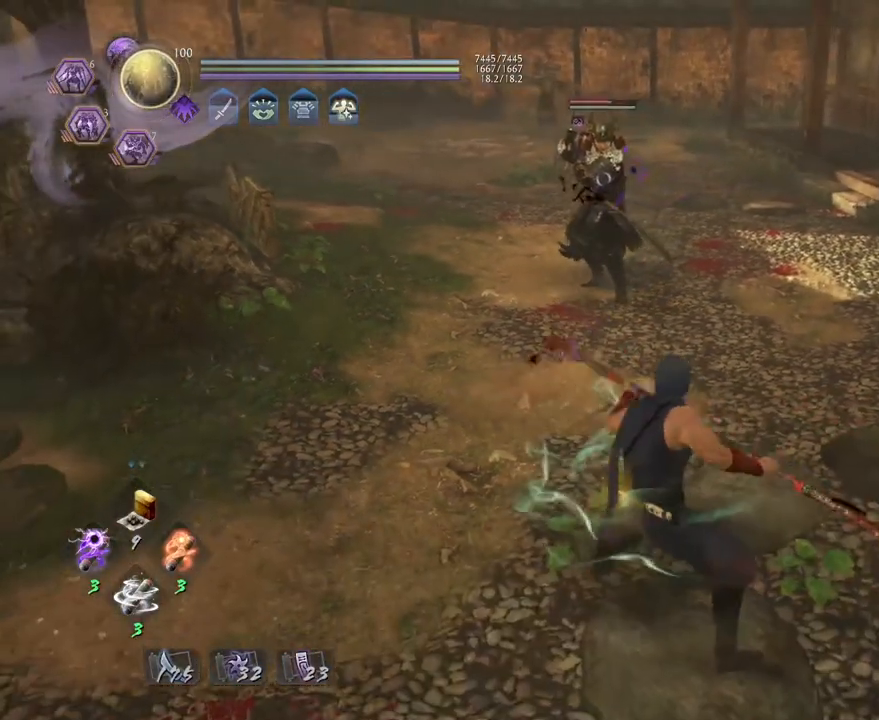
{"dt_ms": 500, "buttons": [], "left_stick": "center", "right_stick": "center", "events": []}
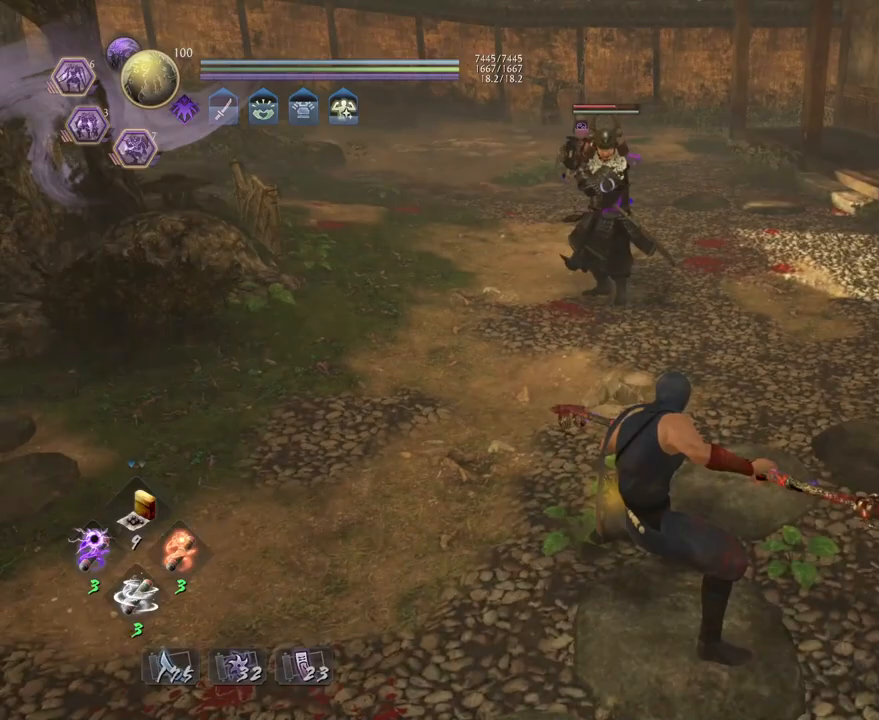
{"dt_ms": 500, "buttons": ["CROSS", "L1"], "left_stick": "up", "right_stick": "center", "events": [[383, "L1", "down"], [383, "left_stick", "up"], [450, "CROSS", "down"]]}
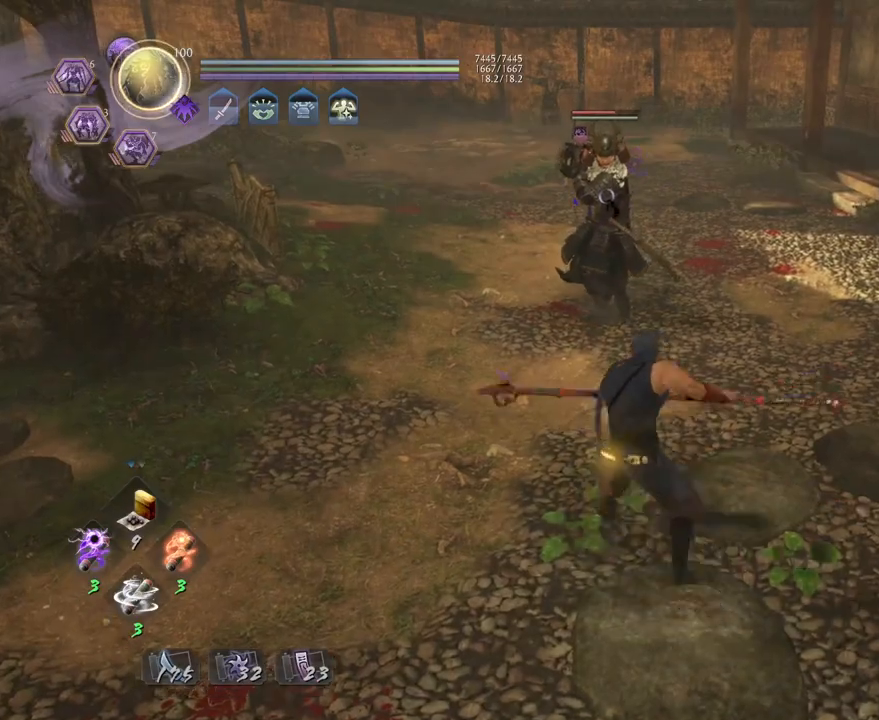
{"dt_ms": 500, "buttons": [], "left_stick": "center", "right_stick": "center", "events": [[50, "CROSS", "up"], [67, "left_stick", "center"], [100, "L1", "up"], [167, "SQUARE", "down"], [267, "SQUARE", "up"], [350, "SQUARE", "down"], [433, "SQUARE", "up"]]}
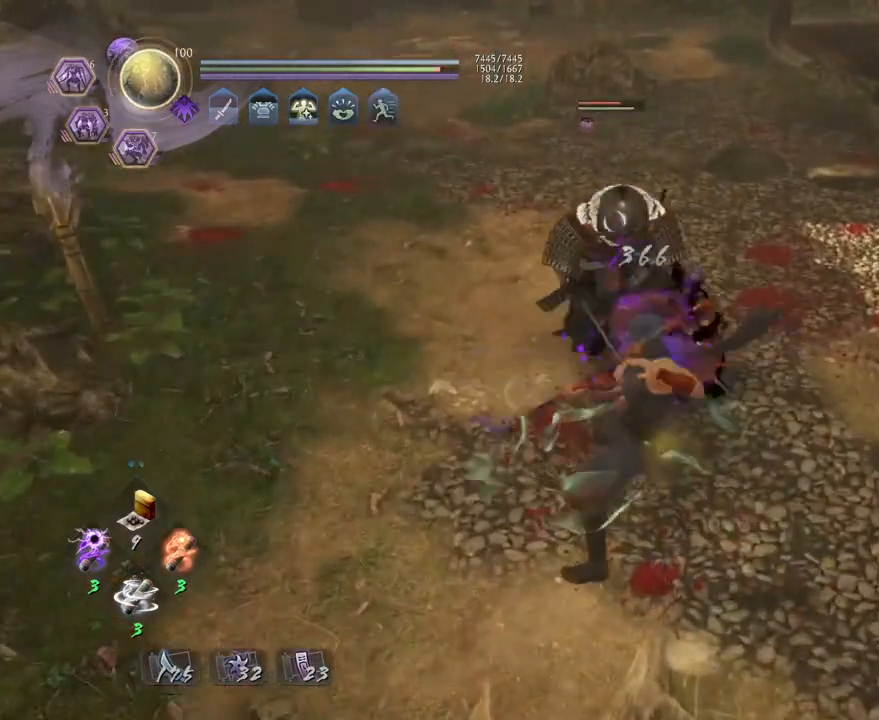
{"dt_ms": 500, "buttons": ["TRIANGLE"], "left_stick": "center", "right_stick": "center", "events": [[300, "TRIANGLE", "down"]]}
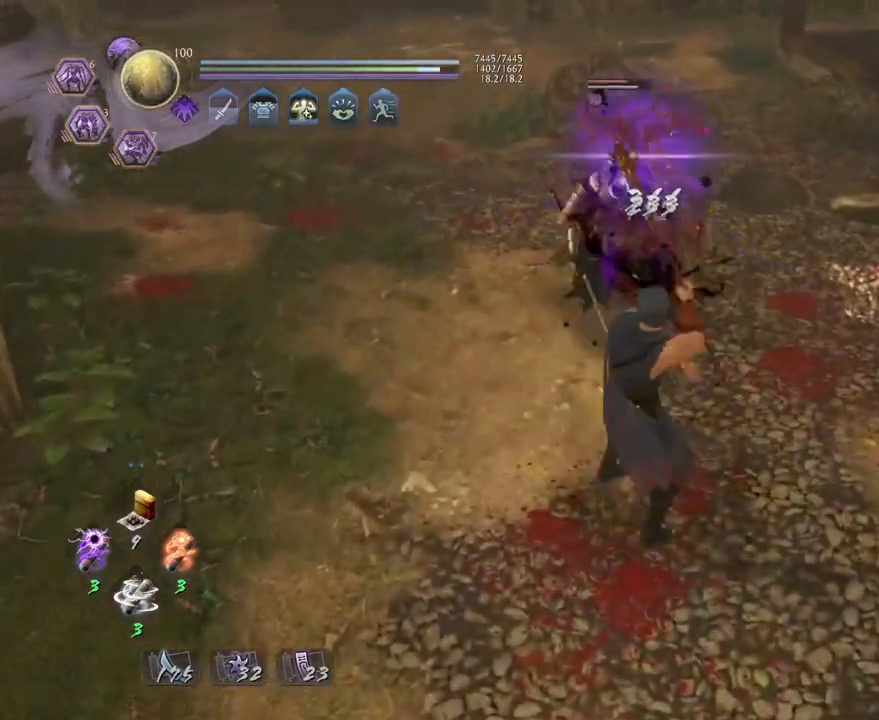
{"dt_ms": 500, "buttons": ["TRIANGLE"], "left_stick": "center", "right_stick": "center", "events": []}
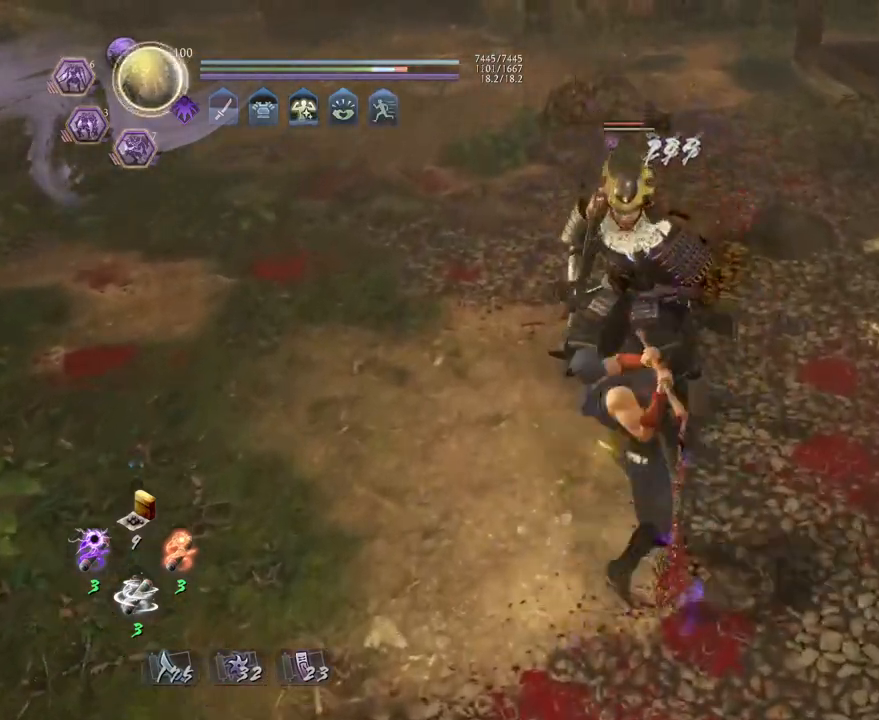
{"dt_ms": 500, "buttons": [], "left_stick": "center", "right_stick": "center", "events": [[100, "TRIANGLE", "up"]]}
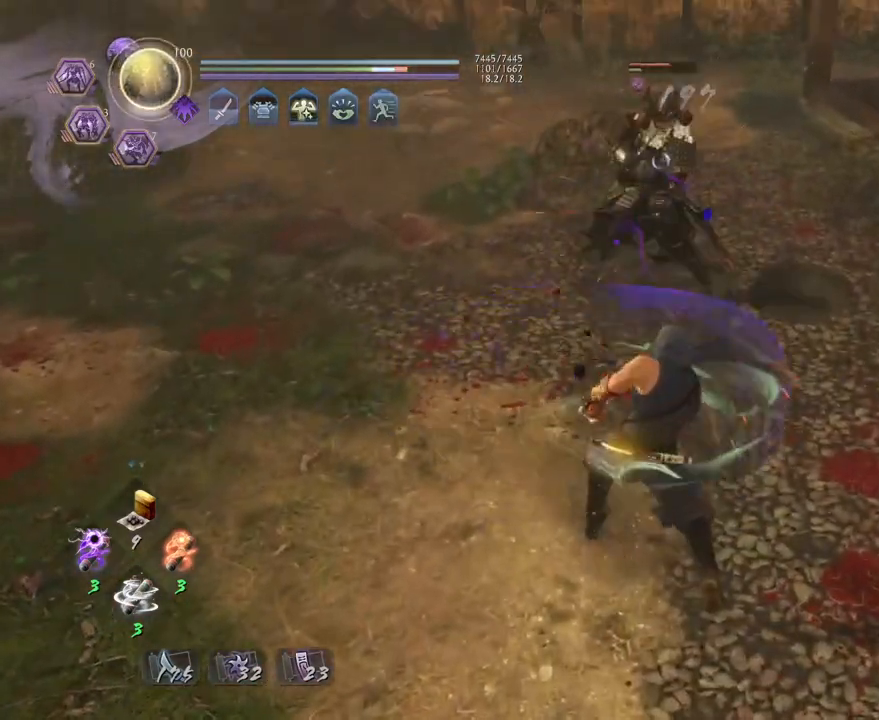
{"dt_ms": 500, "buttons": [], "left_stick": "center", "right_stick": "center", "events": []}
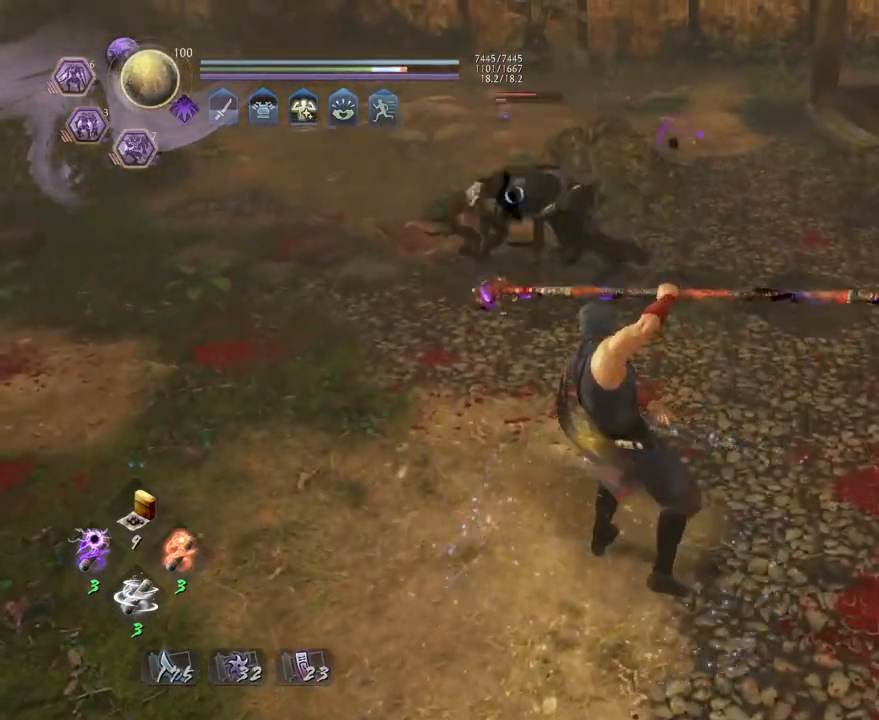
{"dt_ms": 500, "buttons": ["CROSS", "L1"], "left_stick": "up", "right_stick": "center", "events": [[50, "R1", "down"], [100, "SQUARE", "down"], [133, "SQUARE", "up"], [167, "CROSS", "down"], [217, "R1", "up"], [250, "CROSS", "up"], [383, "L1", "down"], [400, "left_stick", "up"], [450, "CROSS", "down"]]}
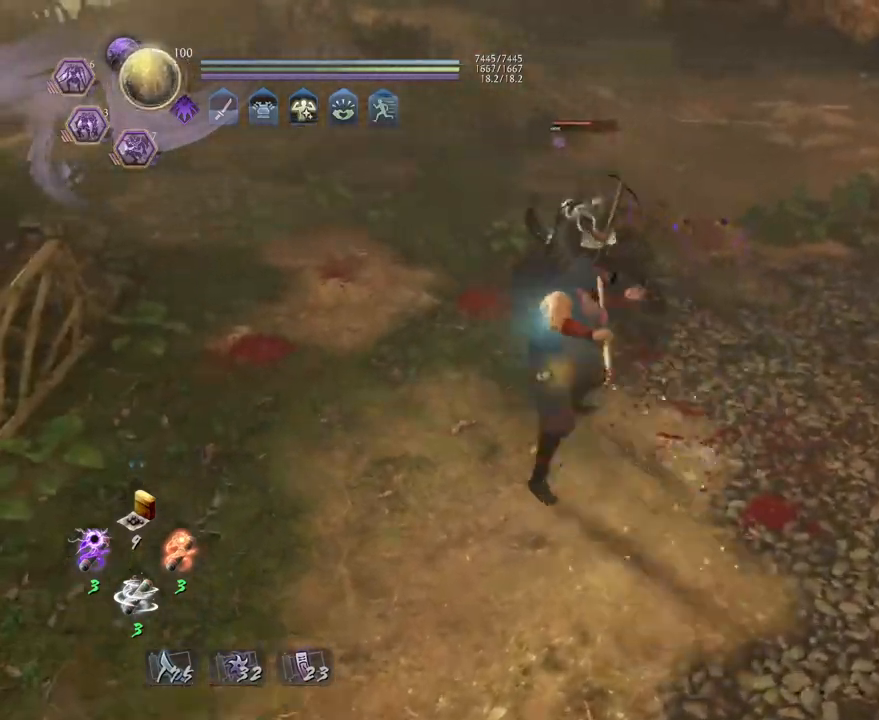
{"dt_ms": 500, "buttons": [], "left_stick": "center", "right_stick": "center", "events": [[17, "CROSS", "up"], [50, "left_stick", "center"], [67, "L1", "up"], [133, "SQUARE", "down"], [217, "SQUARE", "up"], [300, "SQUARE", "down"], [383, "SQUARE", "up"]]}
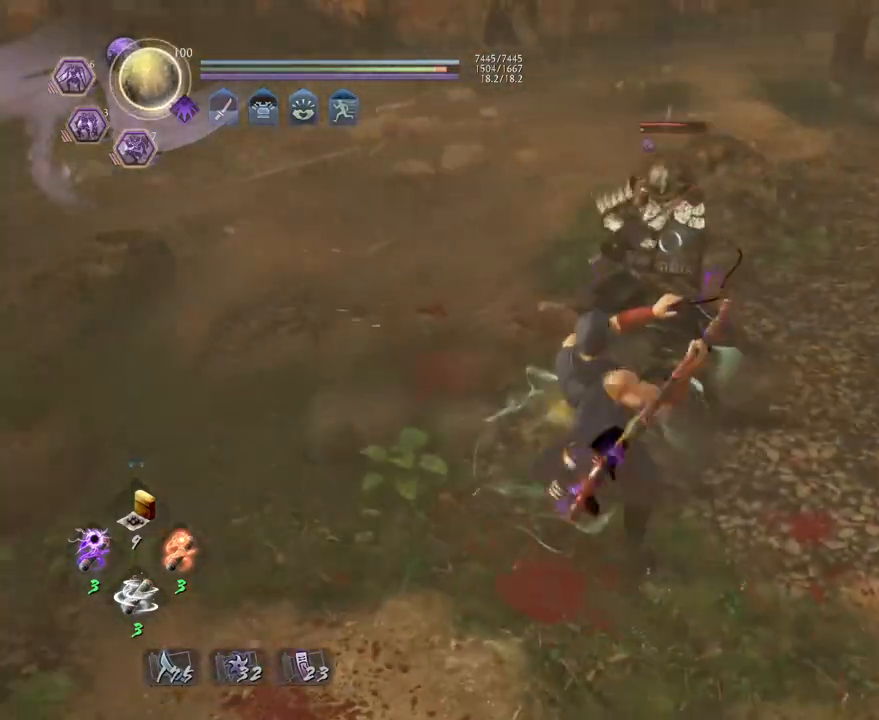
{"dt_ms": 500, "buttons": ["TRIANGLE"], "left_stick": "center", "right_stick": "center", "events": [[233, "TRIANGLE", "down"]]}
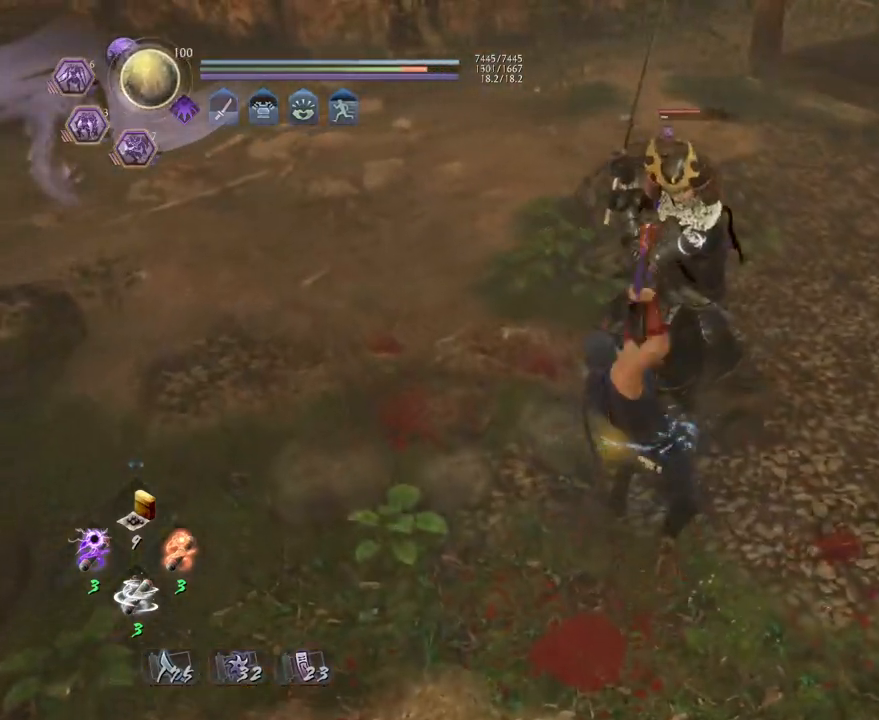
{"dt_ms": 500, "buttons": [], "left_stick": "center", "right_stick": "center", "events": [[133, "TRIANGLE", "up"]]}
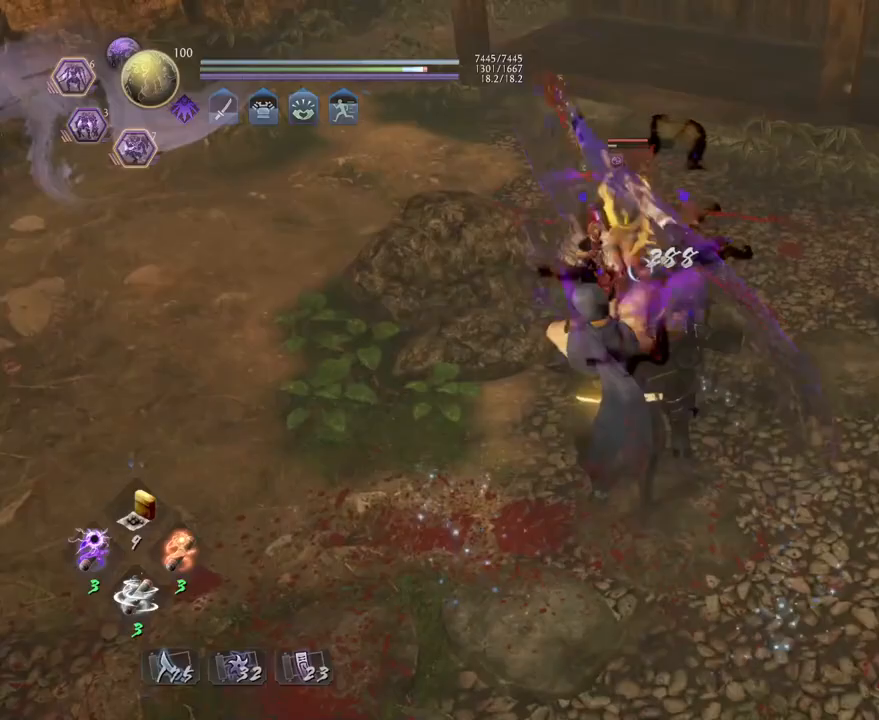
{"dt_ms": 500, "buttons": ["SQUARE"], "left_stick": "center", "right_stick": "center", "events": [[283, "SQUARE", "down"]]}
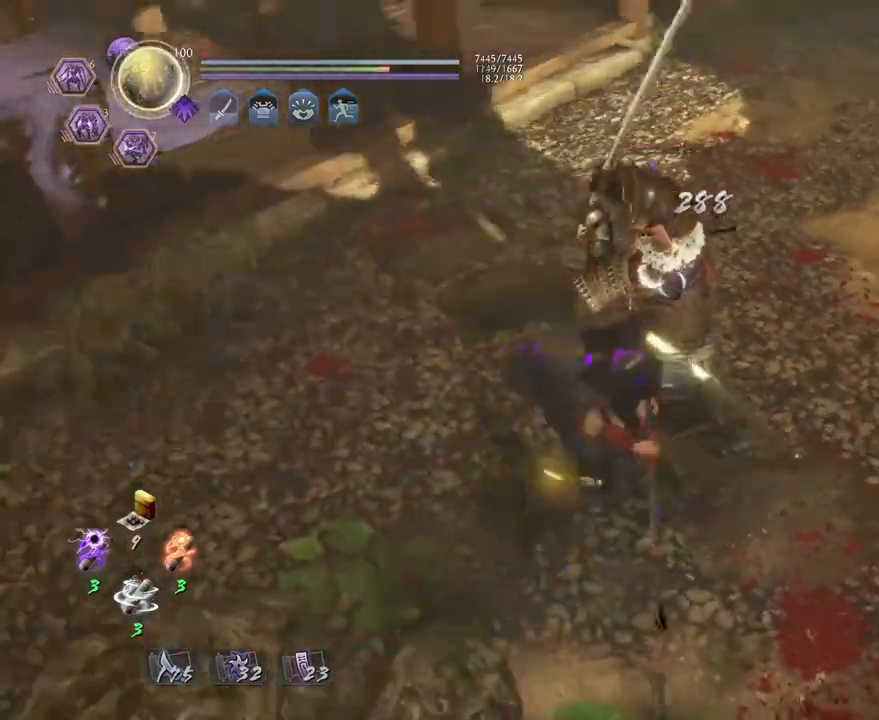
{"dt_ms": 500, "buttons": [], "left_stick": "center", "right_stick": "center", "events": [[383, "SQUARE", "up"]]}
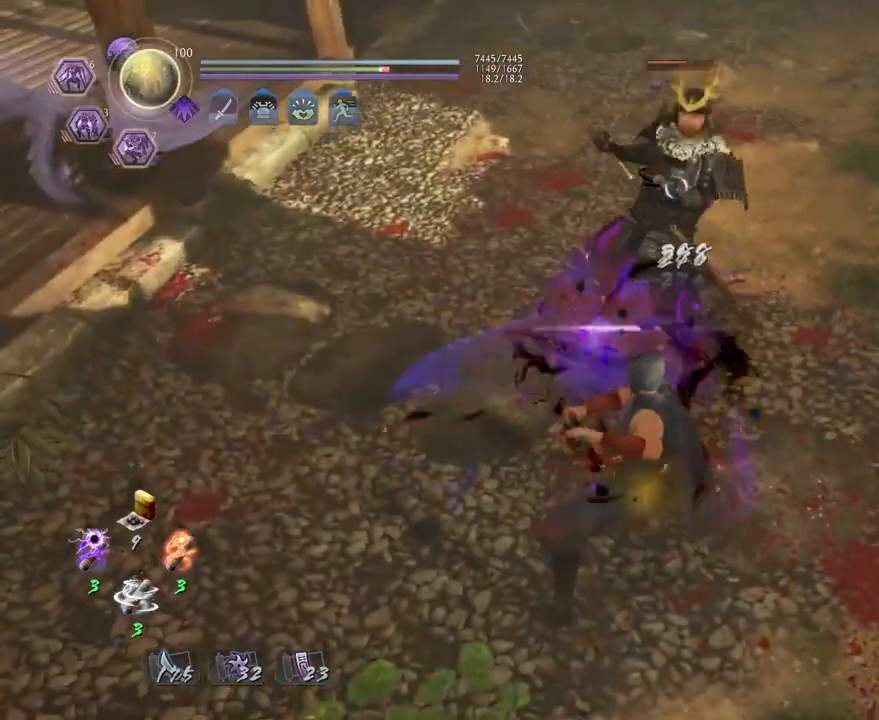
{"dt_ms": 500, "buttons": ["CROSS", "R1"], "left_stick": "center", "right_stick": "center", "events": [[400, "R1", "down"], [450, "CROSS", "down"]]}
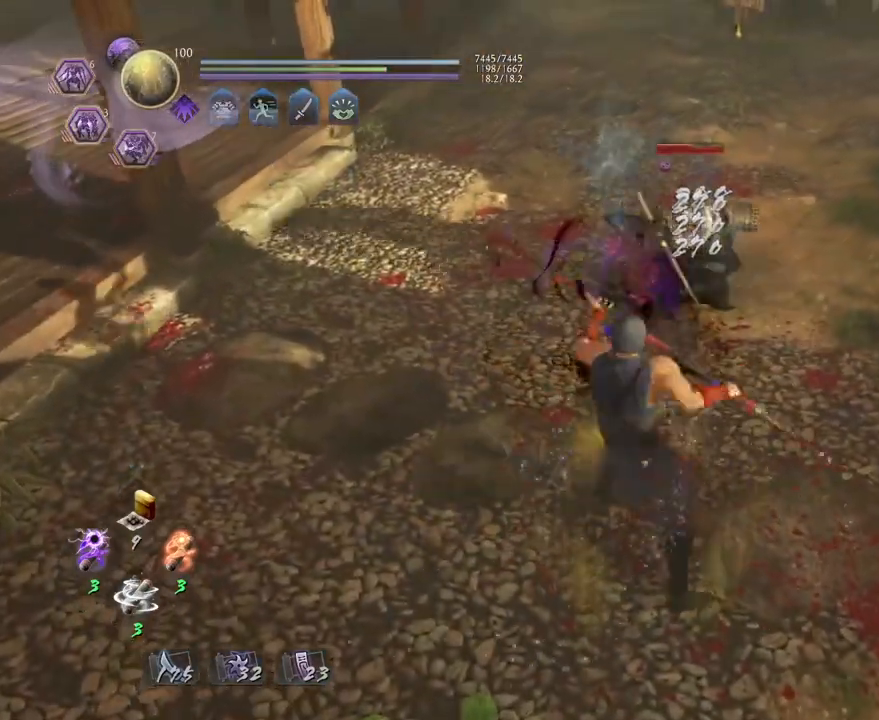
{"dt_ms": 1000, "buttons": [], "left_stick": "center", "right_stick": "center"}
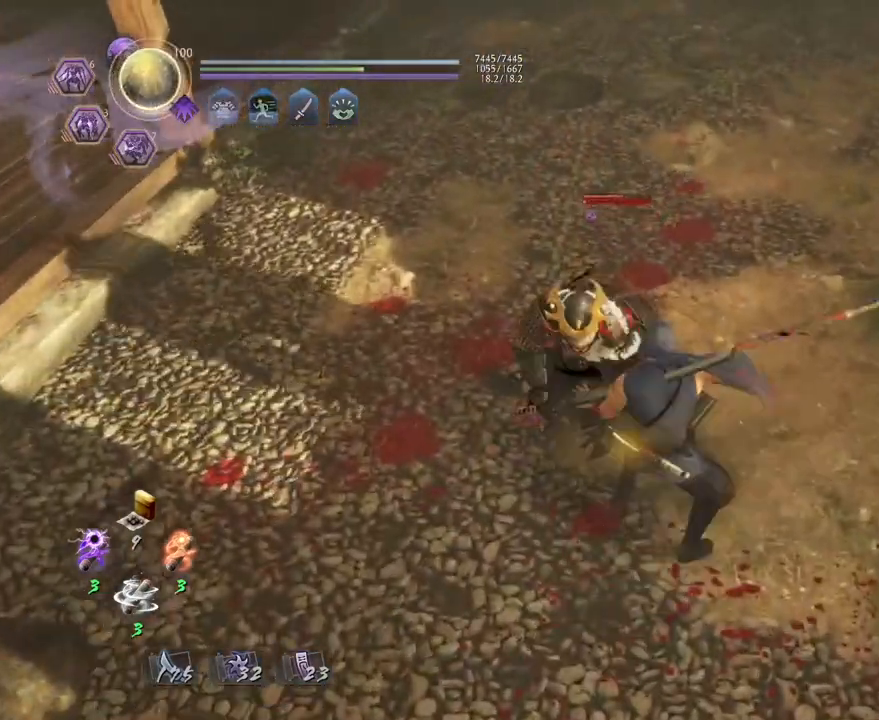
{"dt_ms": 500, "buttons": ["TRIANGLE"], "left_stick": "center", "right_stick": "center", "events": [[50, "SQUARE", "down"], [117, "SQUARE", "up"], [300, "TRIANGLE", "down"]]}
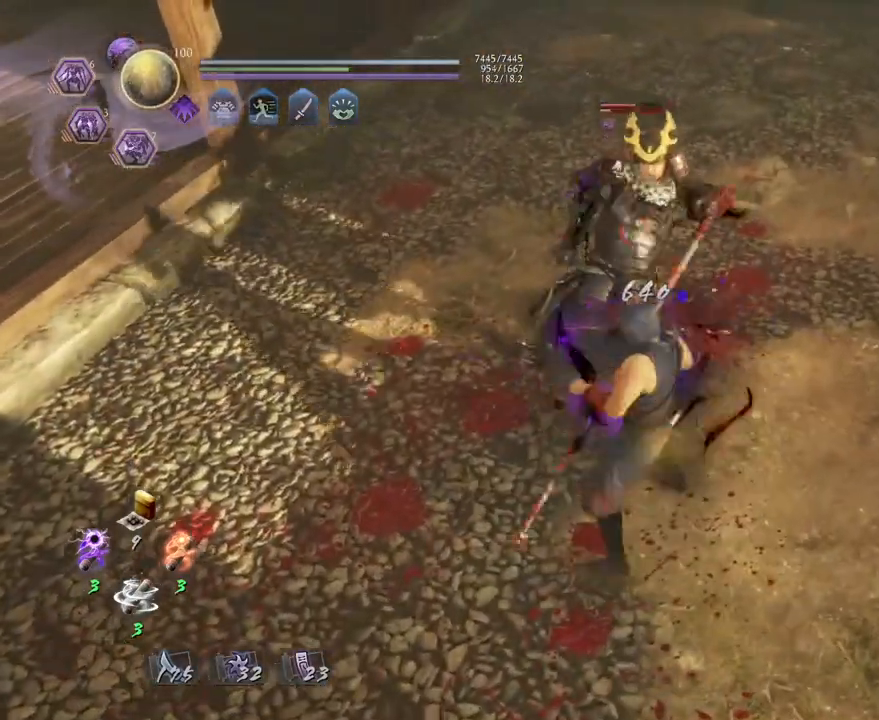
{"dt_ms": 500, "buttons": ["TRIANGLE"], "left_stick": "center", "right_stick": "center", "events": []}
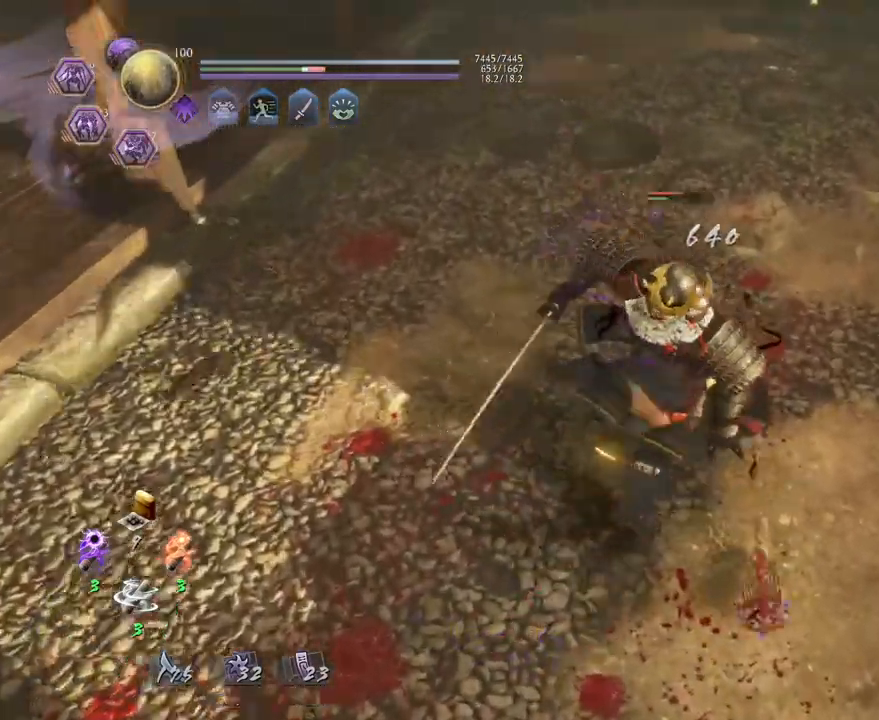
{"dt_ms": 500, "buttons": [], "left_stick": "center", "right_stick": "center", "events": [[83, "TRIANGLE", "up"], [417, "TRIANGLE", "down"], [500, "TRIANGLE", "up"]]}
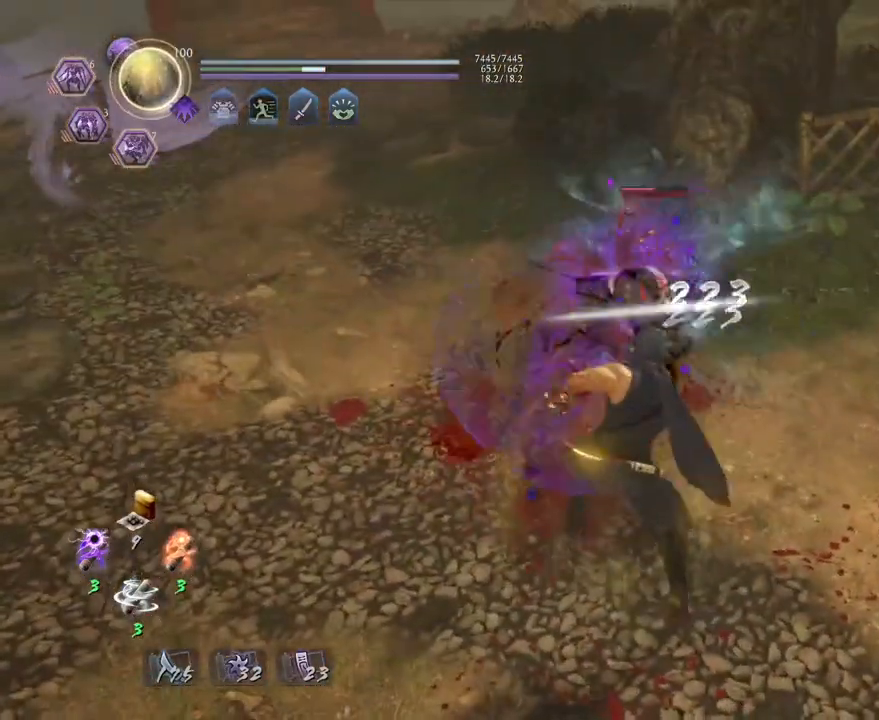
{"dt_ms": 500, "buttons": [], "left_stick": "center", "right_stick": "center", "events": []}
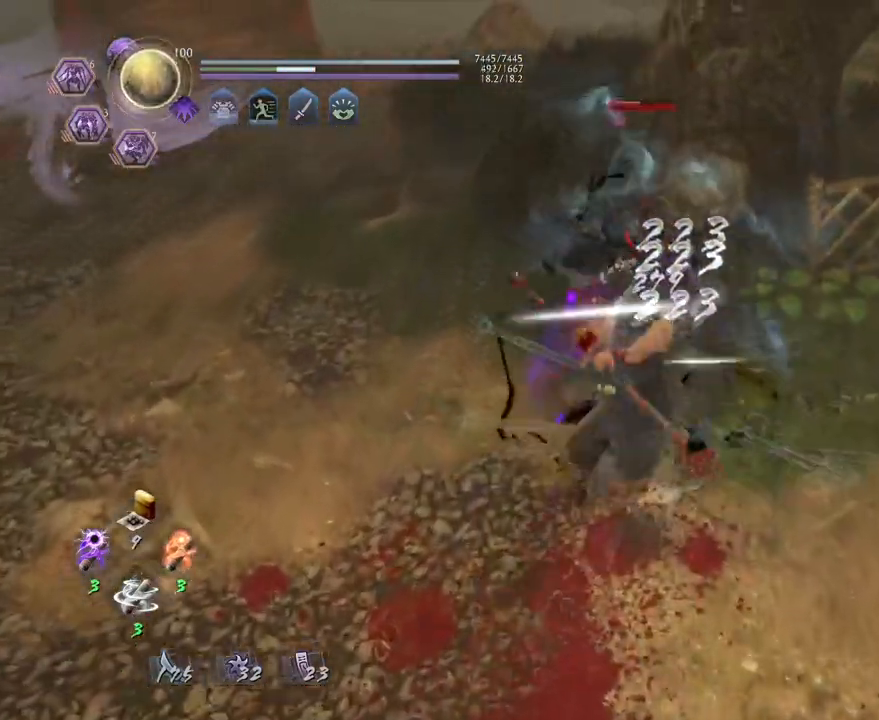
{"dt_ms": 500, "buttons": [], "left_stick": "center", "right_stick": "center", "events": [[17, "R1", "down"], [33, "CROSS", "down"], [183, "CROSS", "up"], [183, "R1", "up"], [267, "left_stick", "up-left"], [383, "CROSS", "down"], [500, "CROSS", "up"], [500, "left_stick", "center"]]}
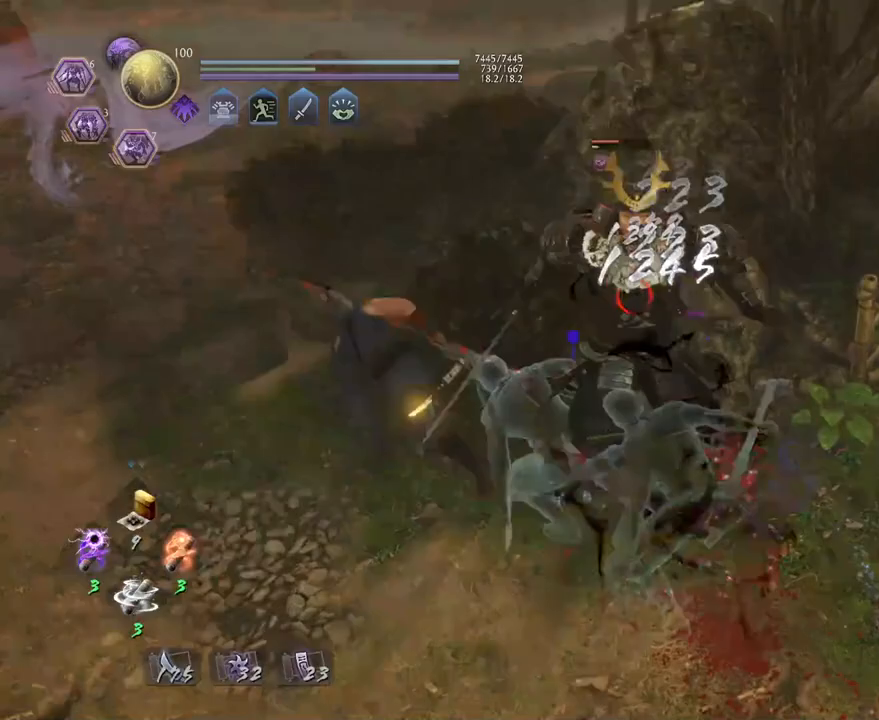
{"dt_ms": 500, "buttons": [], "left_stick": "center", "right_stick": "center", "events": [[117, "SQUARE", "down"], [183, "SQUARE", "up"], [267, "SQUARE", "down"], [350, "SQUARE", "up"]]}
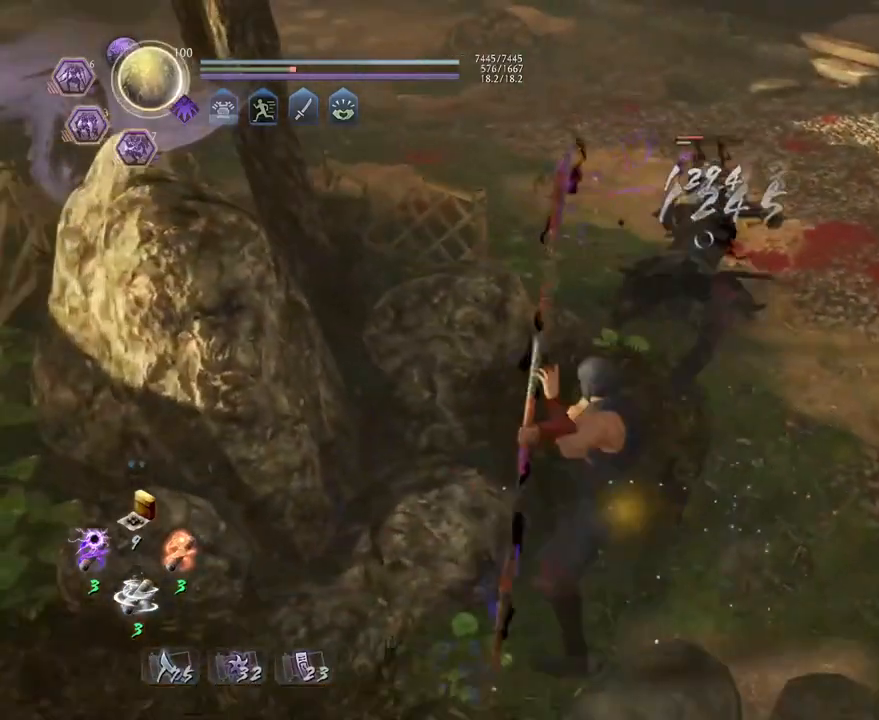
{"dt_ms": 500, "buttons": ["TRIANGLE"], "left_stick": "center", "right_stick": "center", "events": [[233, "TRIANGLE", "down"]]}